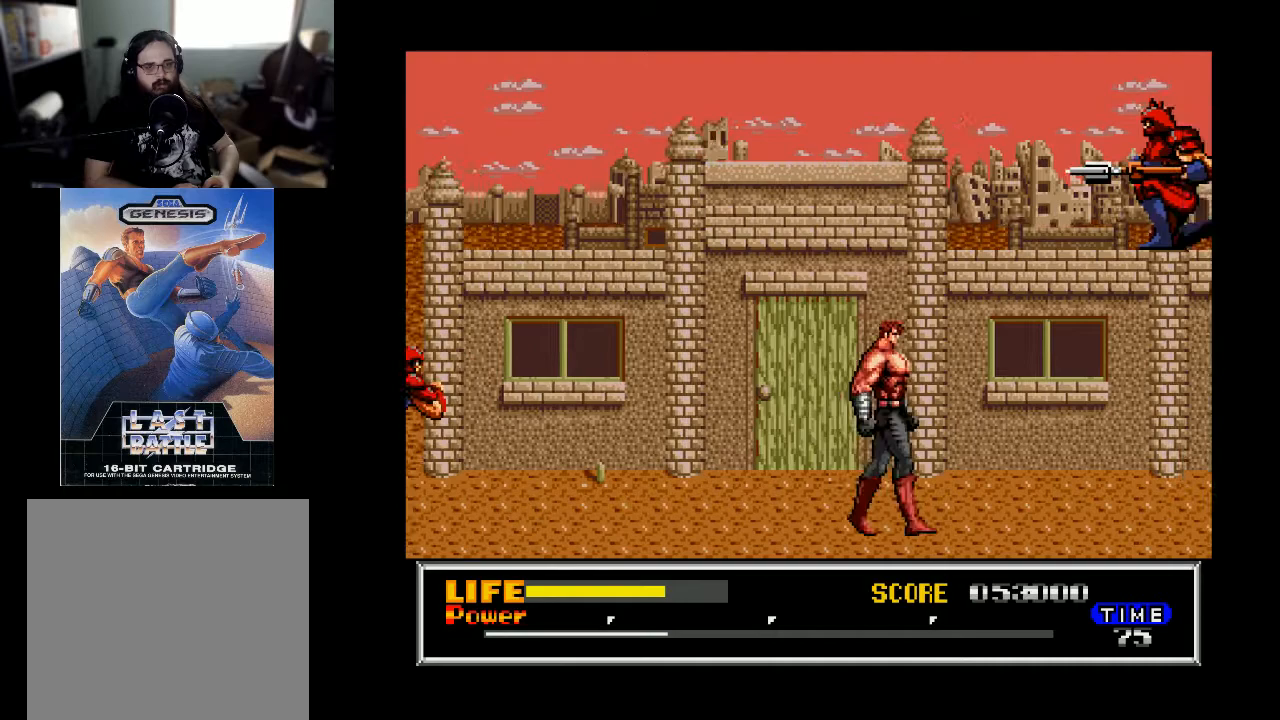
Gameplay with a controller (Xbox layout); each line is a JSON object with the inputs held at the frame after it. "events" lists button and stick changes between this image and that frame as [ms after this image, input, new state], when the widget could be followed in between. Not read: left_stick.
{"buttons": ["B", "DPAD_RIGHT"], "right_stick": "center", "events": [[433, "B", "down"]]}
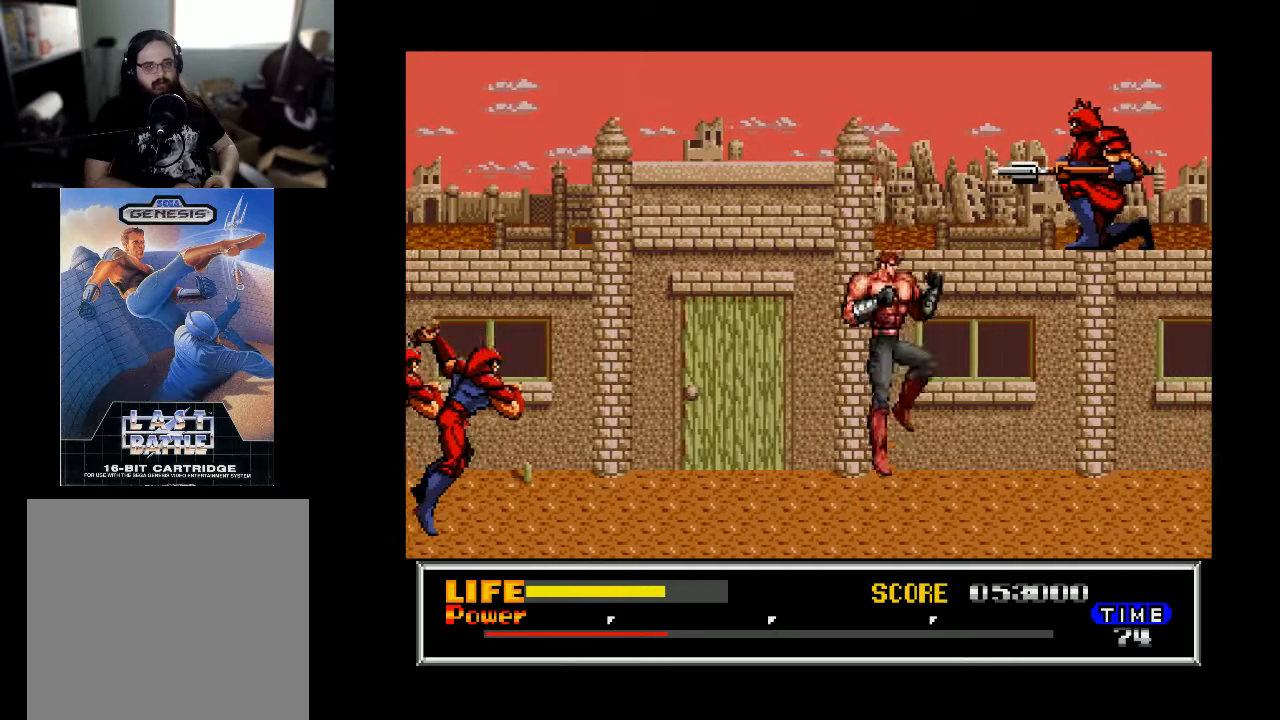
{"buttons": ["DPAD_RIGHT"], "right_stick": "center", "events": [[33, "B", "up"], [133, "X", "down"], [233, "X", "up"], [367, "X", "down"], [433, "X", "up"]]}
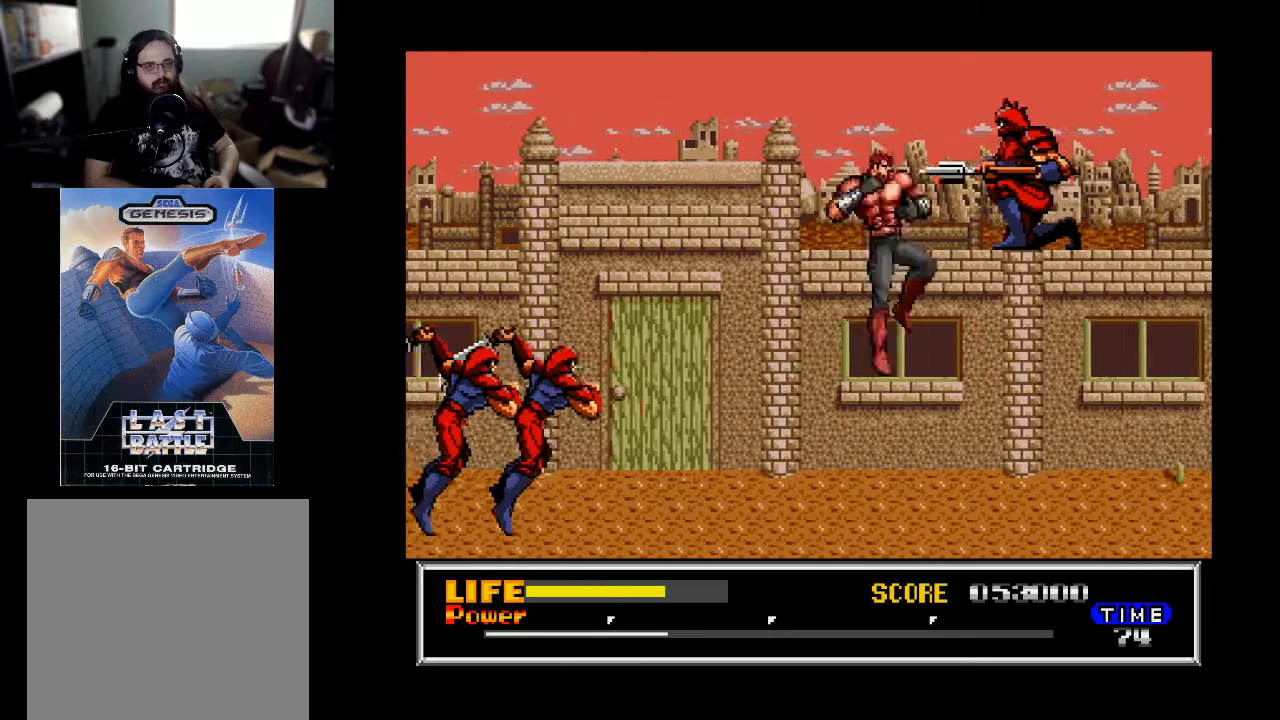
{"buttons": ["DPAD_LEFT"], "right_stick": "center", "events": [[233, "DPAD_RIGHT", "up"], [333, "DPAD_LEFT", "down"]]}
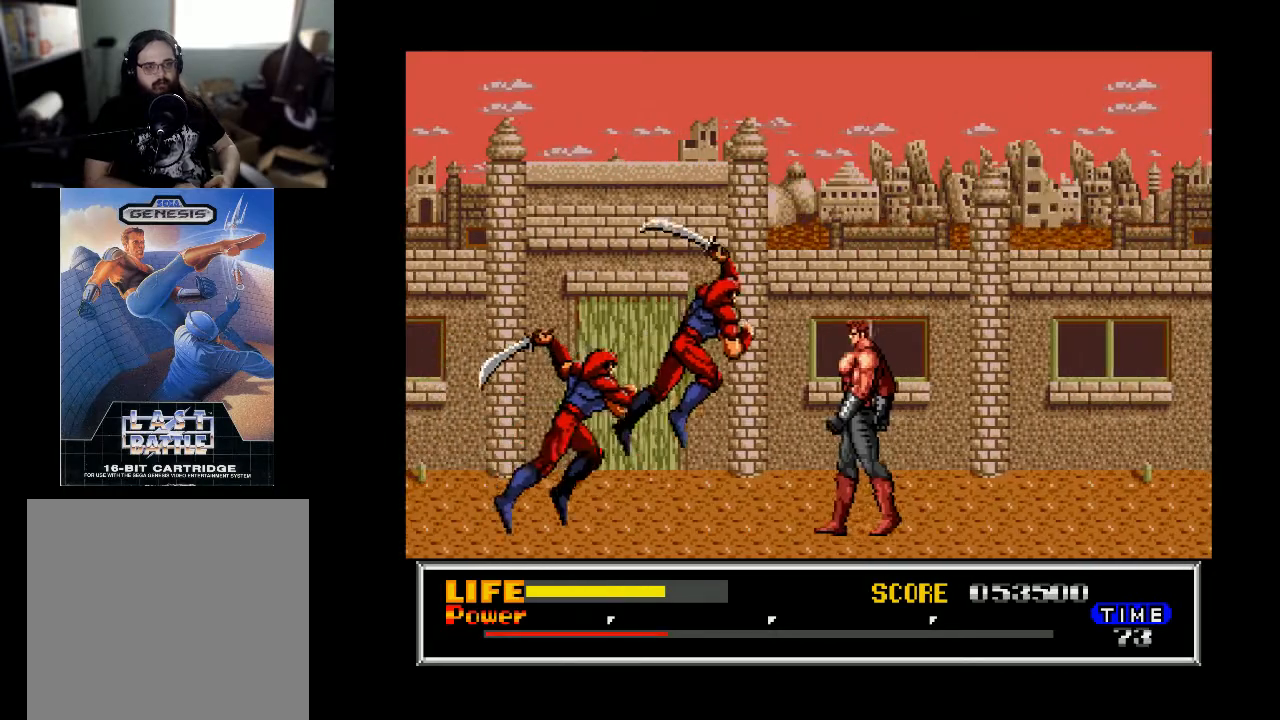
{"buttons": ["X"], "right_stick": "center", "events": [[33, "X", "down"], [133, "DPAD_LEFT", "up"], [133, "X", "up"], [233, "X", "down"], [333, "X", "up"], [433, "X", "down"]]}
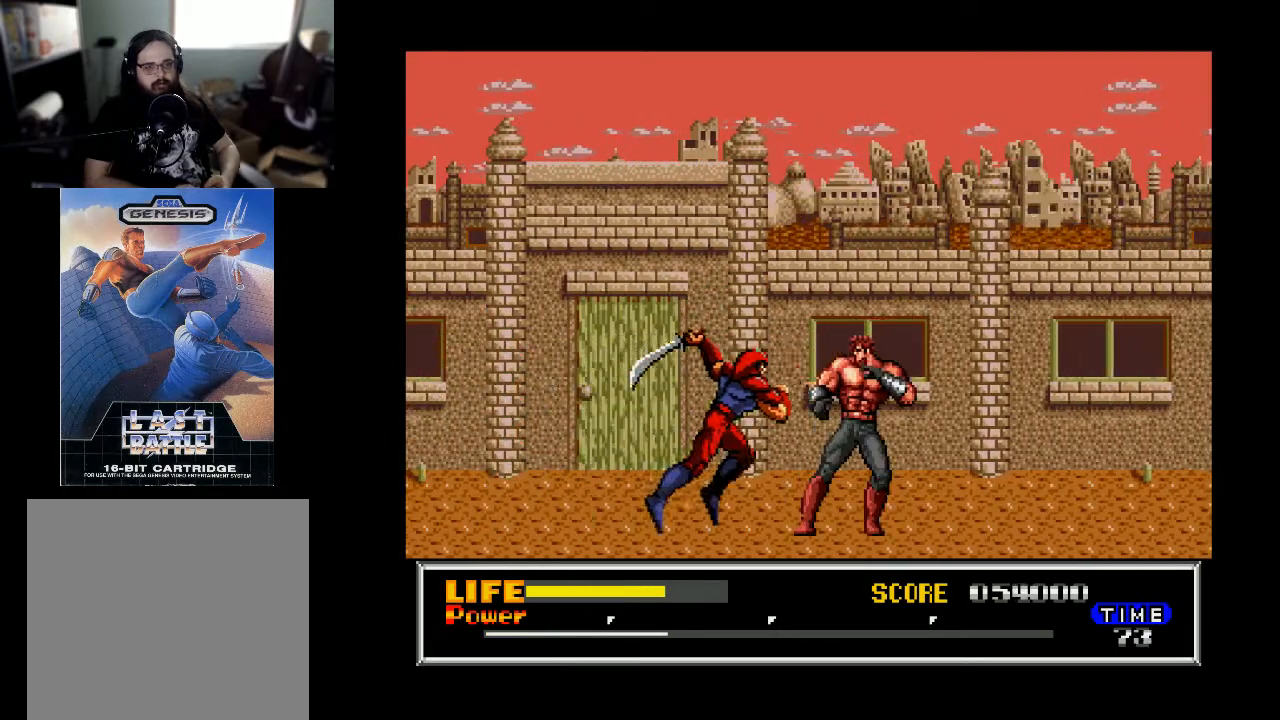
{"buttons": [], "right_stick": "center", "events": [[33, "X", "up"], [333, "X", "down"], [400, "X", "up"]]}
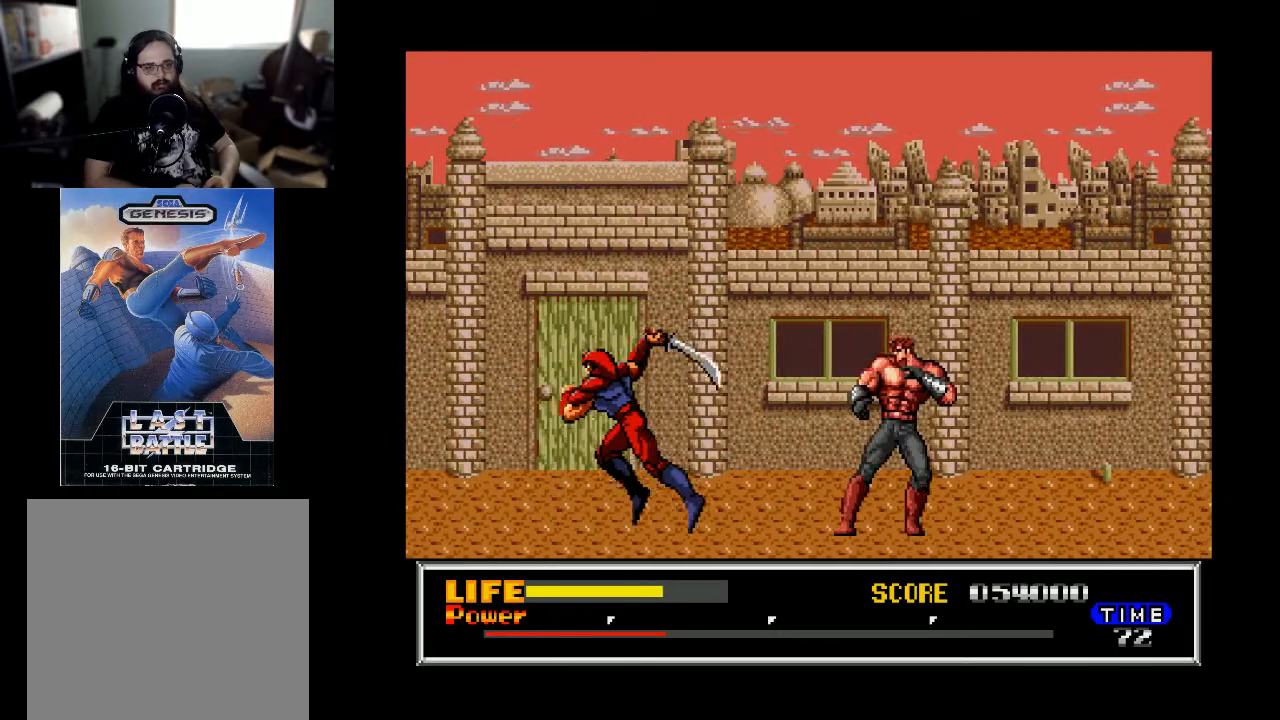
{"buttons": ["DPAD_RIGHT"], "right_stick": "center", "events": [[200, "DPAD_LEFT", "down"], [400, "DPAD_LEFT", "up"], [433, "DPAD_RIGHT", "down"]]}
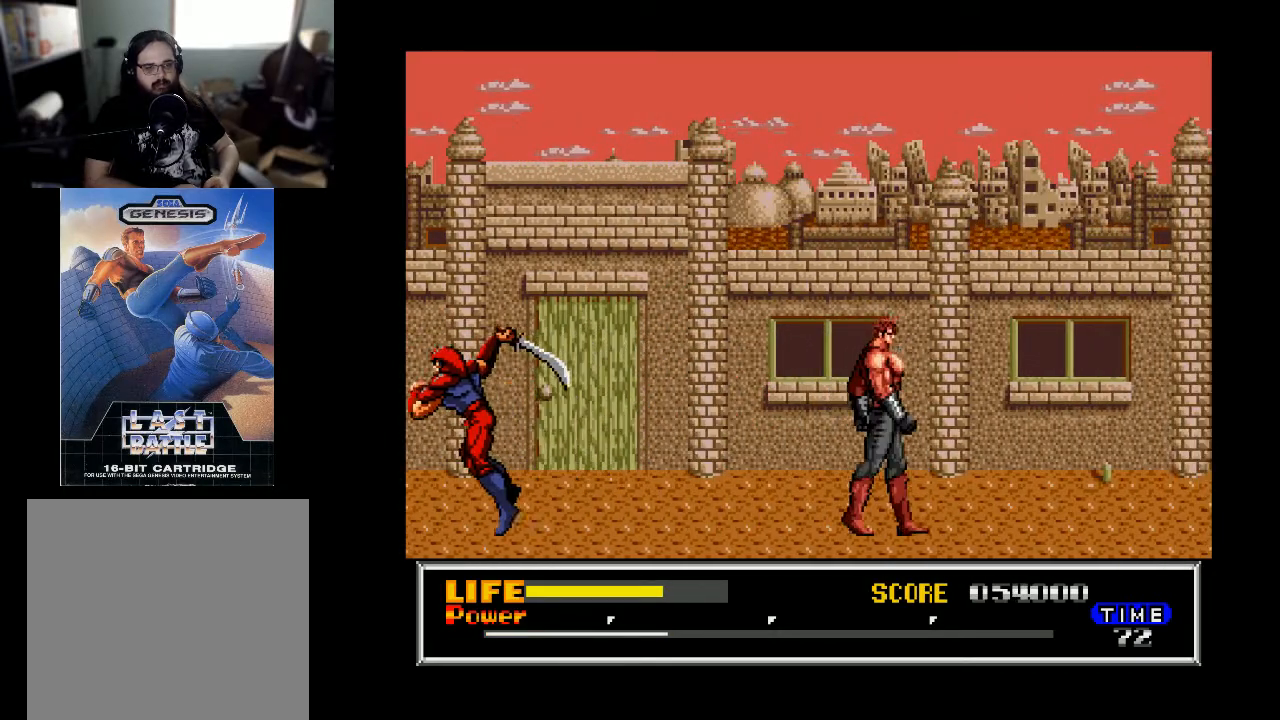
{"buttons": ["DPAD_RIGHT"], "right_stick": "center", "events": []}
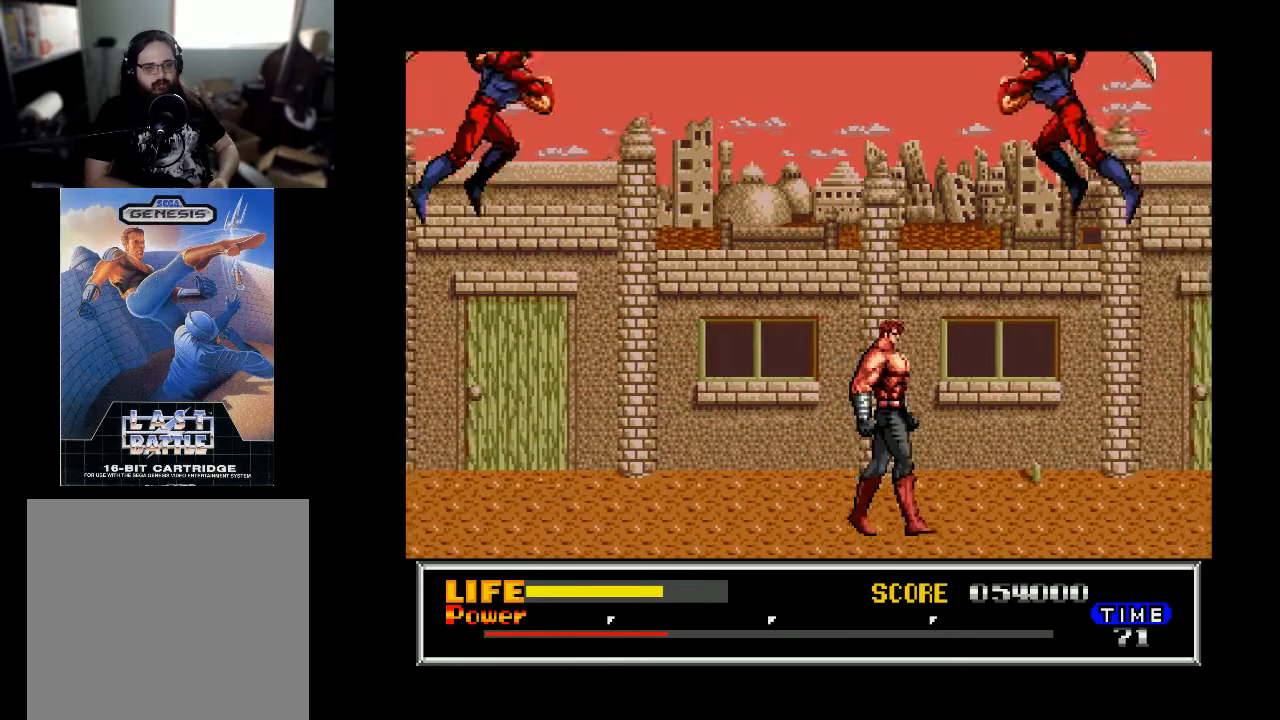
{"buttons": ["DPAD_RIGHT"], "right_stick": "center", "events": [[300, "X", "down"], [333, "X", "up"]]}
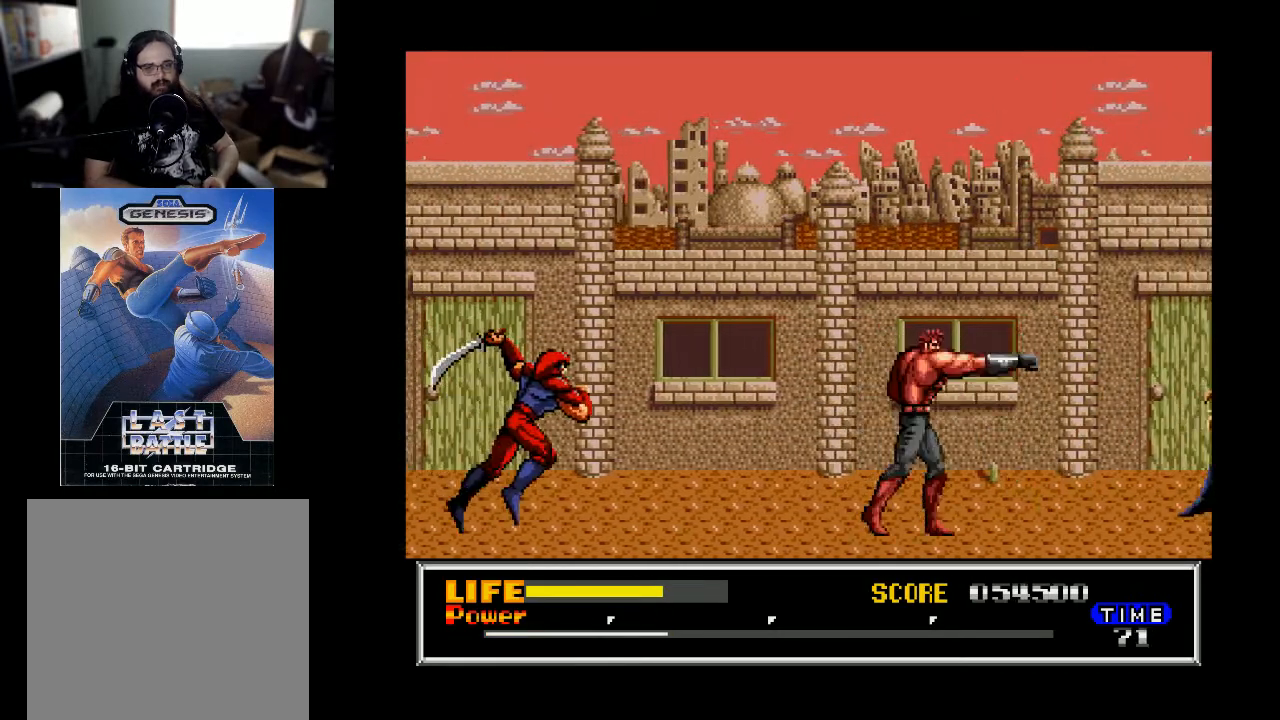
{"buttons": ["X", "DPAD_LEFT"], "right_stick": "center", "events": [[167, "DPAD_RIGHT", "up"], [233, "DPAD_LEFT", "down"], [500, "X", "down"]]}
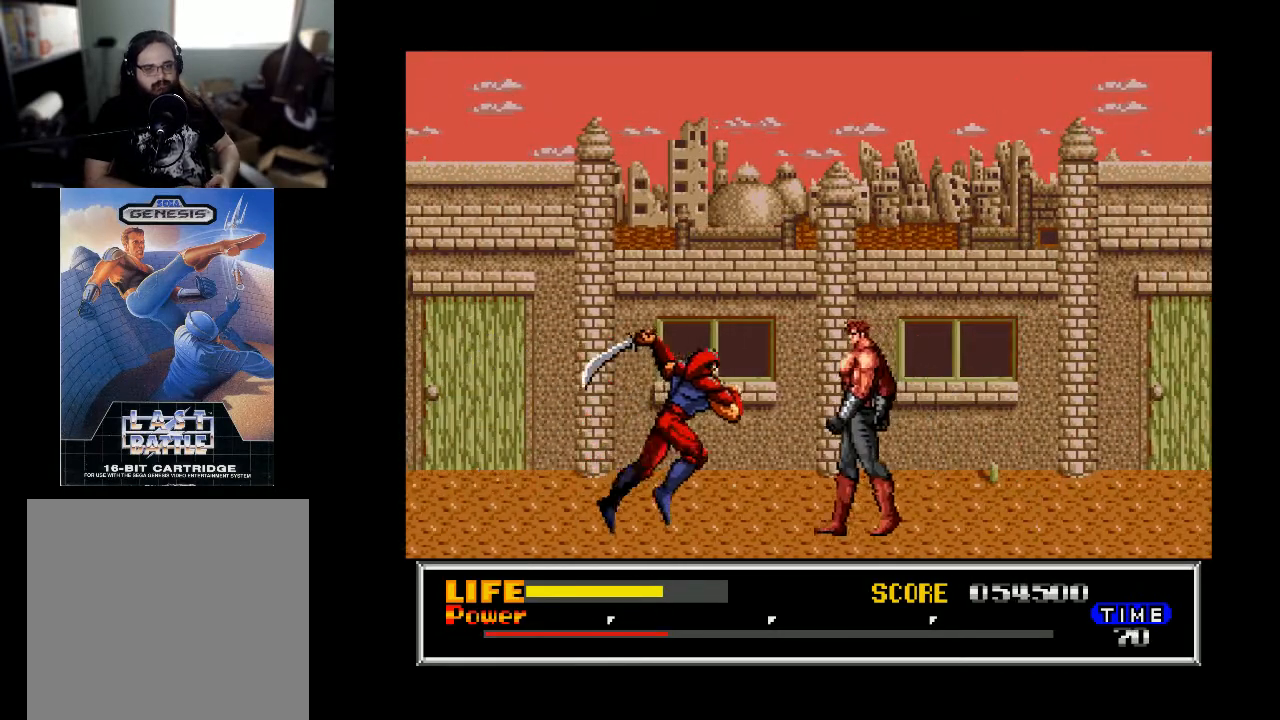
{"buttons": ["DPAD_RIGHT"], "right_stick": "center", "events": [[67, "DPAD_LEFT", "up"], [167, "X", "up"], [267, "DPAD_RIGHT", "down"]]}
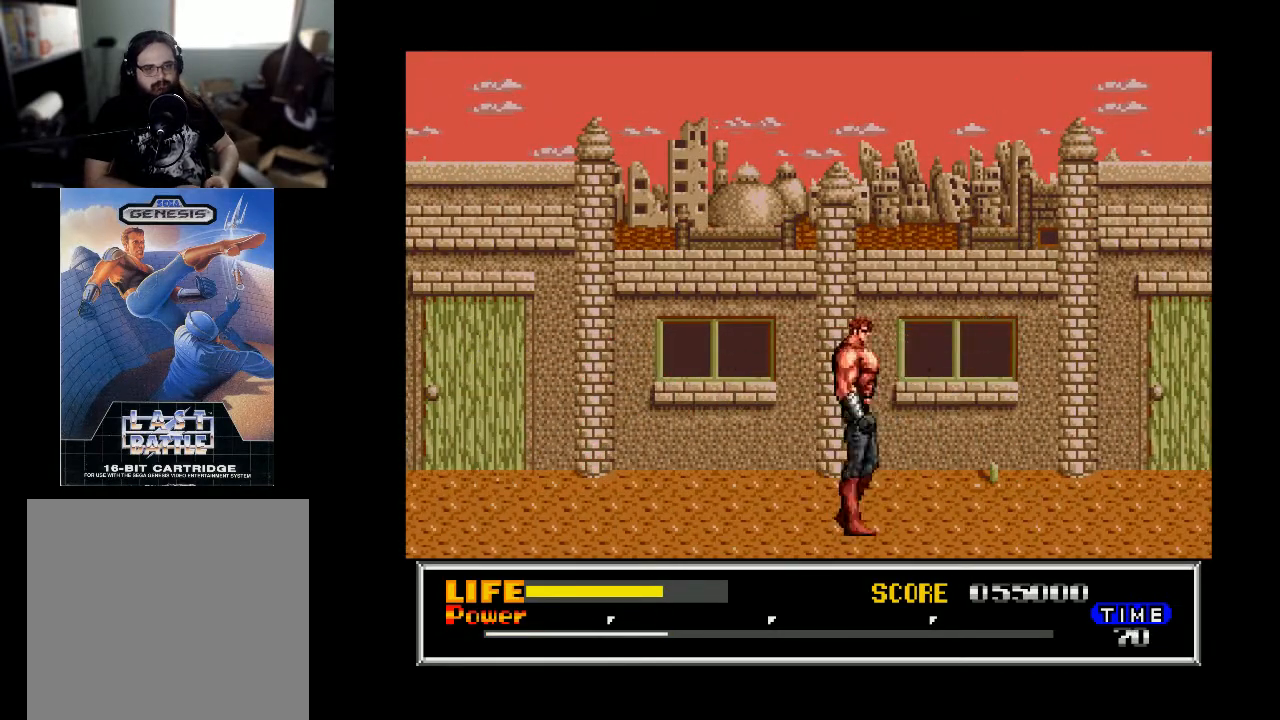
{"buttons": ["DPAD_RIGHT"], "right_stick": "center", "events": []}
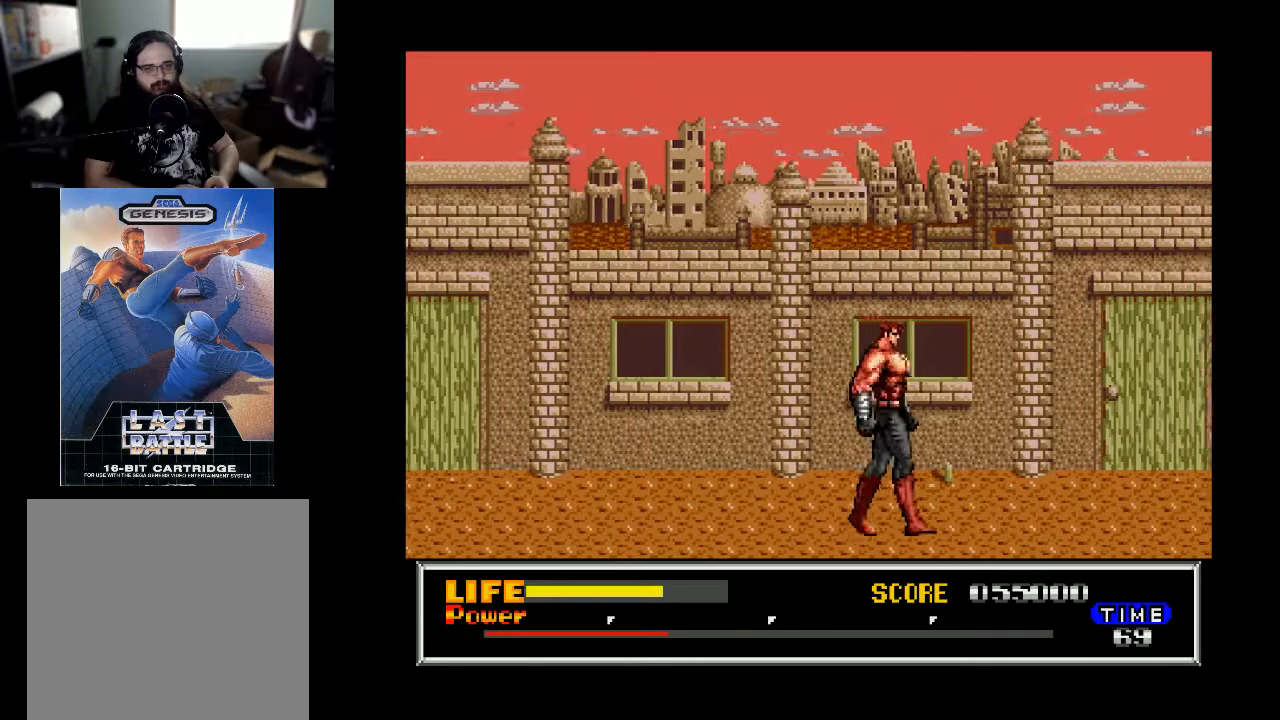
{"buttons": ["DPAD_RIGHT"], "right_stick": "center", "events": []}
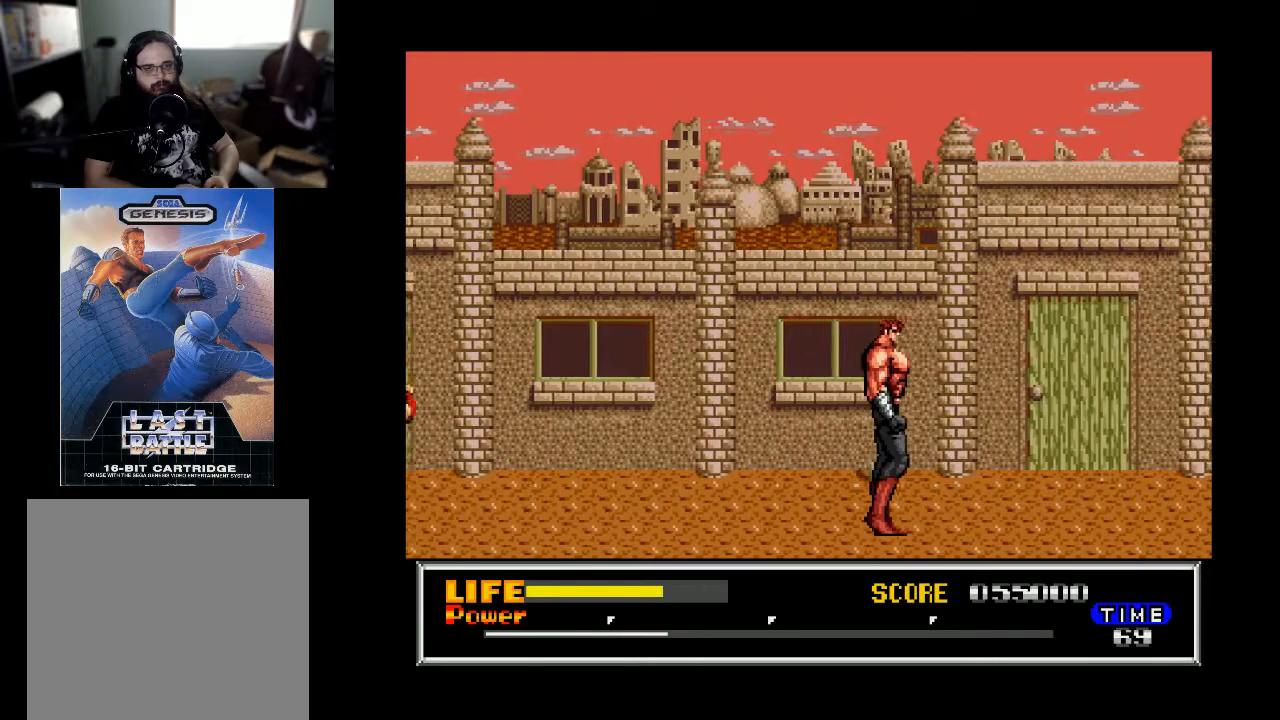
{"buttons": ["DPAD_RIGHT"], "right_stick": "center", "events": []}
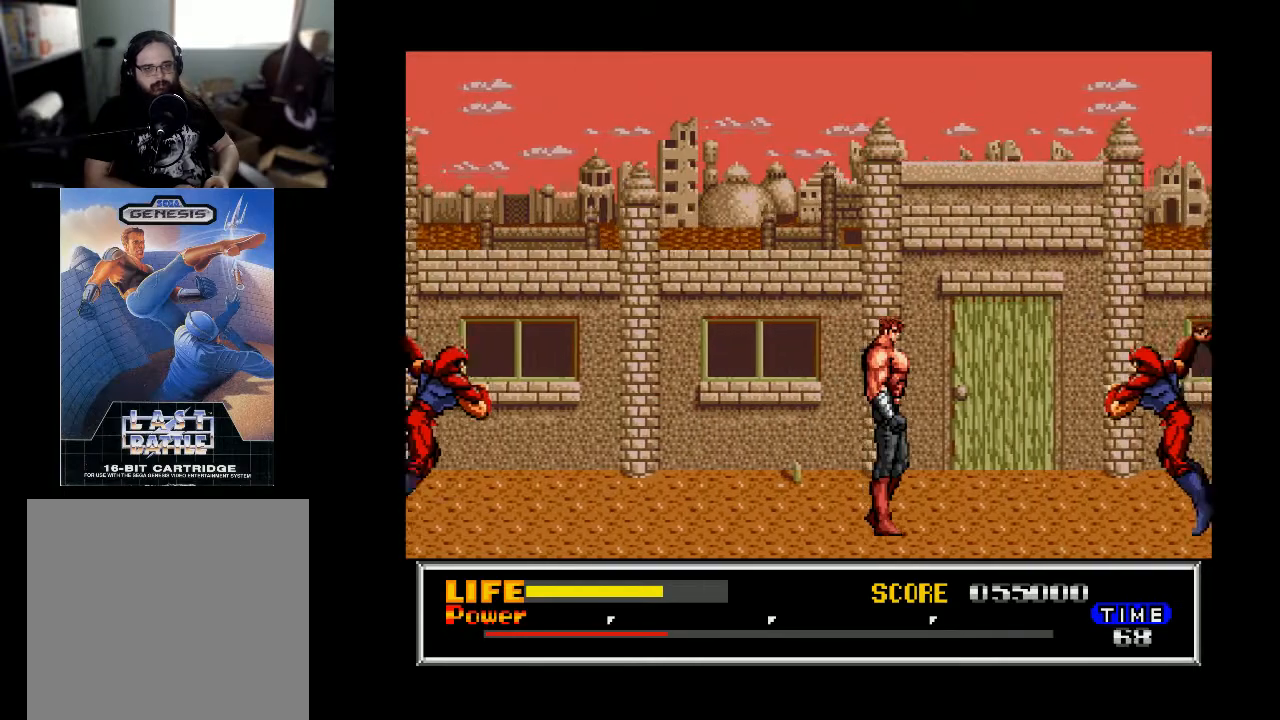
{"buttons": ["DPAD_RIGHT"], "right_stick": "center", "events": [[267, "X", "down"], [367, "X", "up"]]}
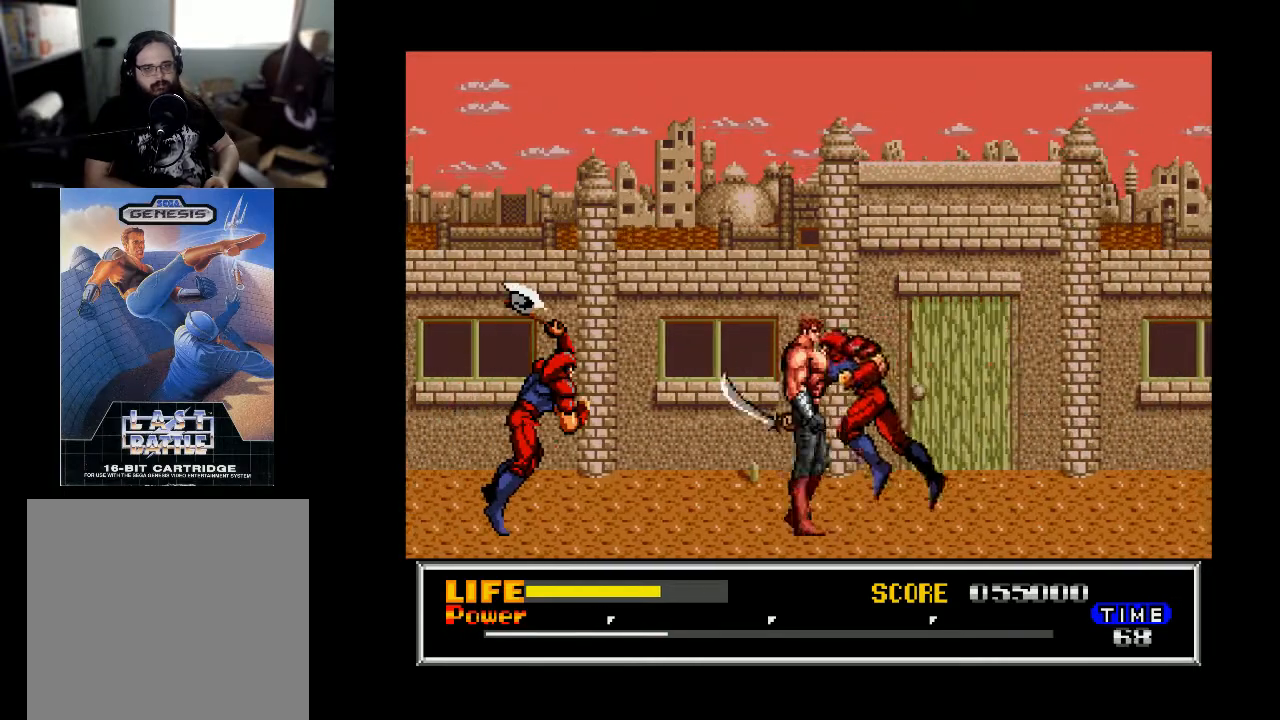
{"buttons": ["DPAD_LEFT"], "right_stick": "center", "events": [[233, "DPAD_RIGHT", "up"], [233, "X", "down"], [333, "X", "up"], [467, "DPAD_LEFT", "down"]]}
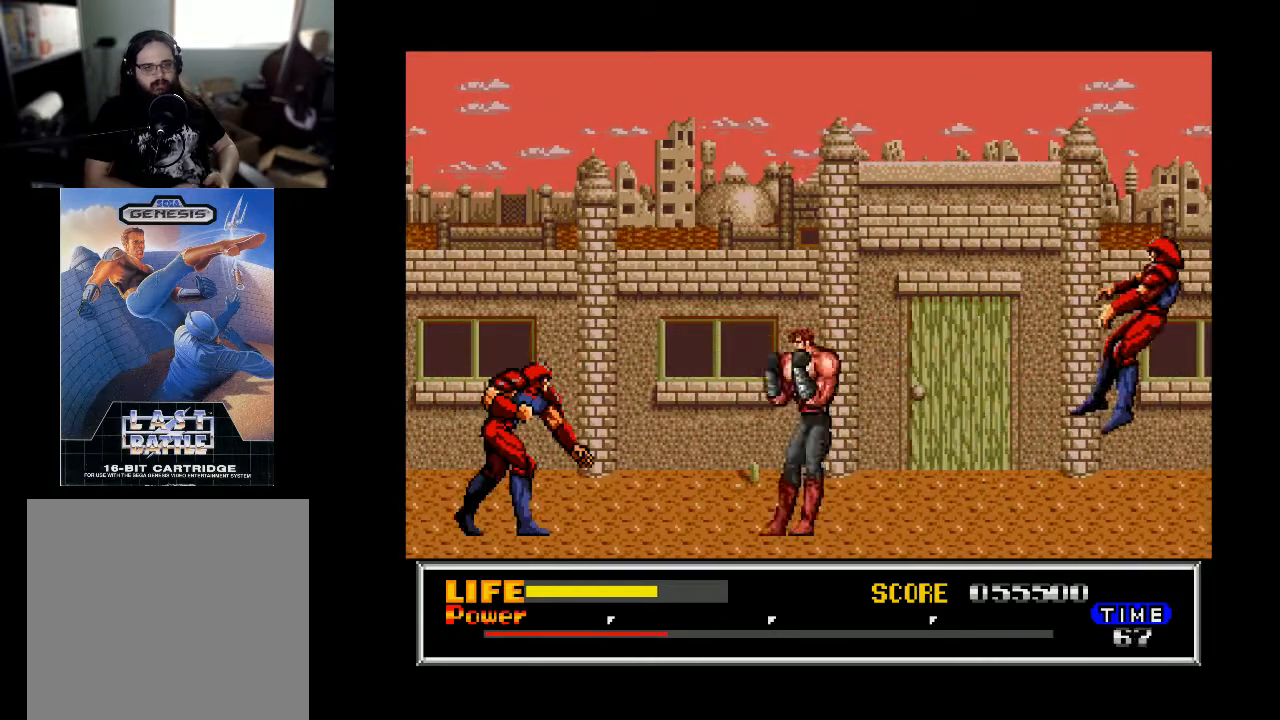
{"buttons": ["DPAD_DOWN"], "right_stick": "center", "events": [[33, "X", "down"], [133, "DPAD_LEFT", "up"], [133, "X", "up"], [233, "DPAD_LEFT", "down"], [400, "DPAD_DOWN", "down"], [400, "DPAD_LEFT", "up"], [400, "X", "down"], [500, "X", "up"]]}
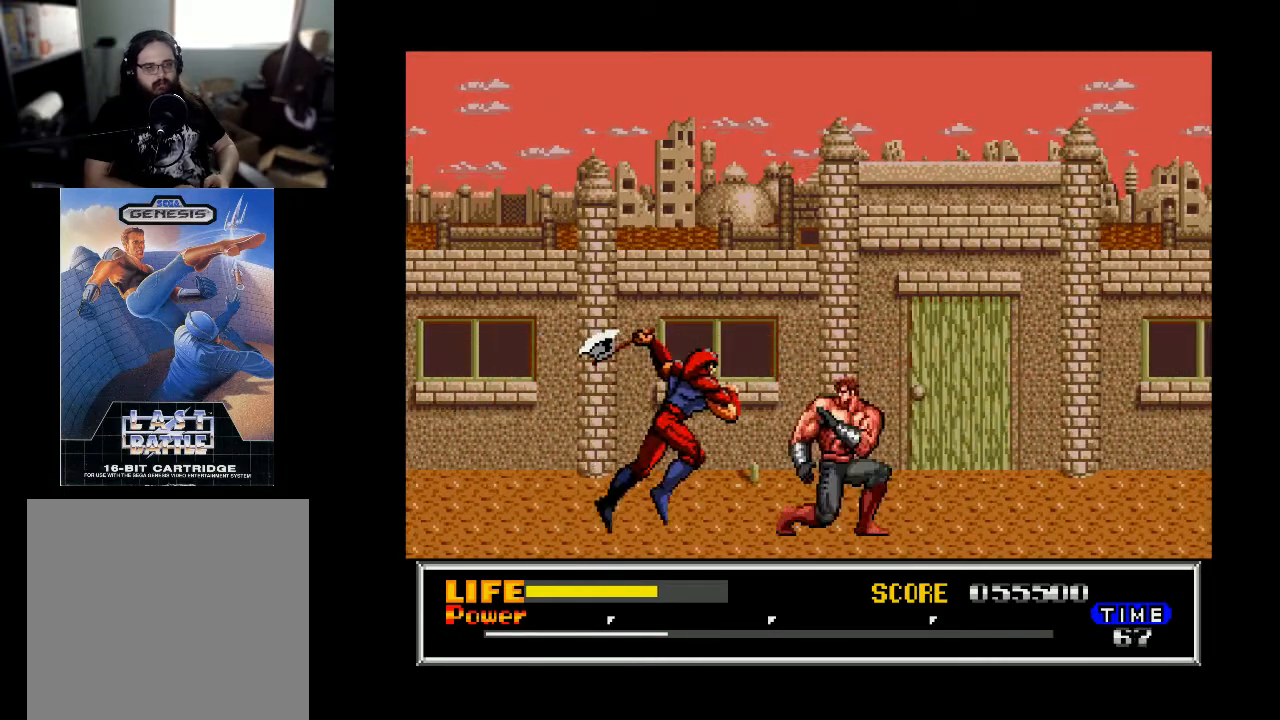
{"buttons": ["DPAD_RIGHT"], "right_stick": "center", "events": [[33, "X", "down"], [200, "X", "up"], [233, "X", "down"], [300, "X", "up"], [400, "DPAD_DOWN", "up"], [500, "DPAD_RIGHT", "down"]]}
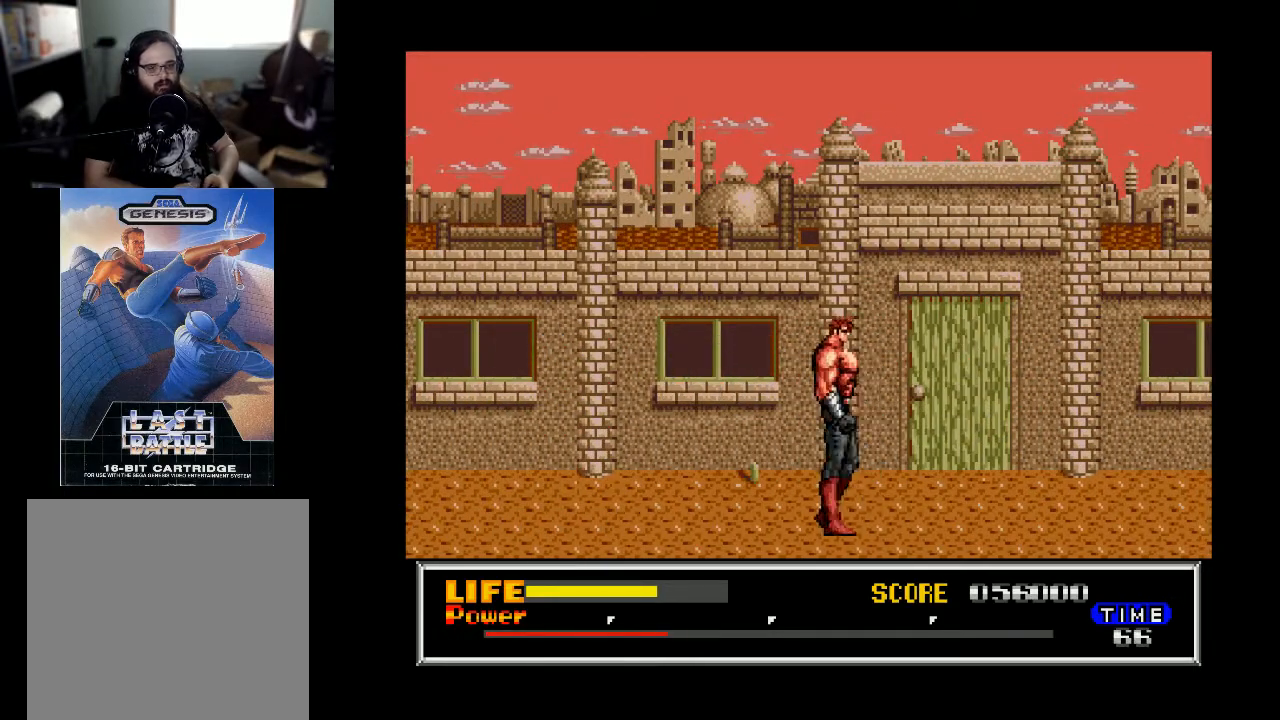
{"buttons": ["DPAD_RIGHT"], "right_stick": "center", "events": []}
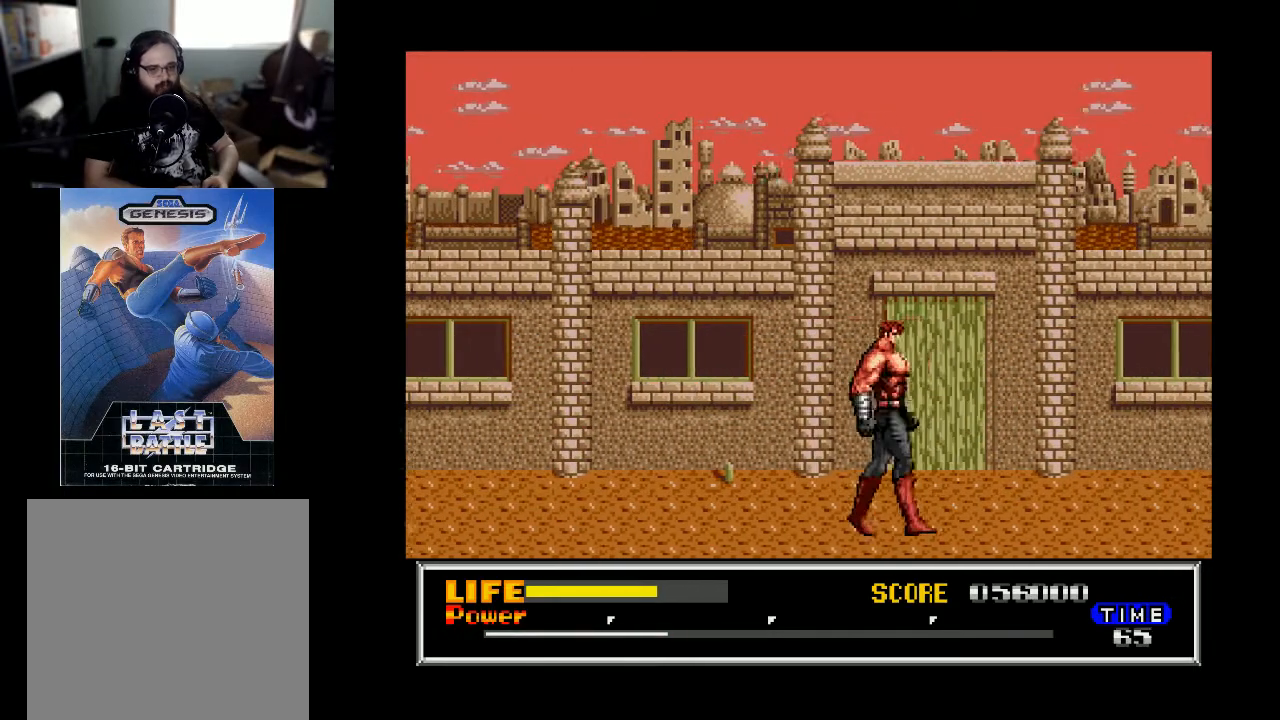
{"buttons": ["DPAD_RIGHT"], "right_stick": "center", "events": []}
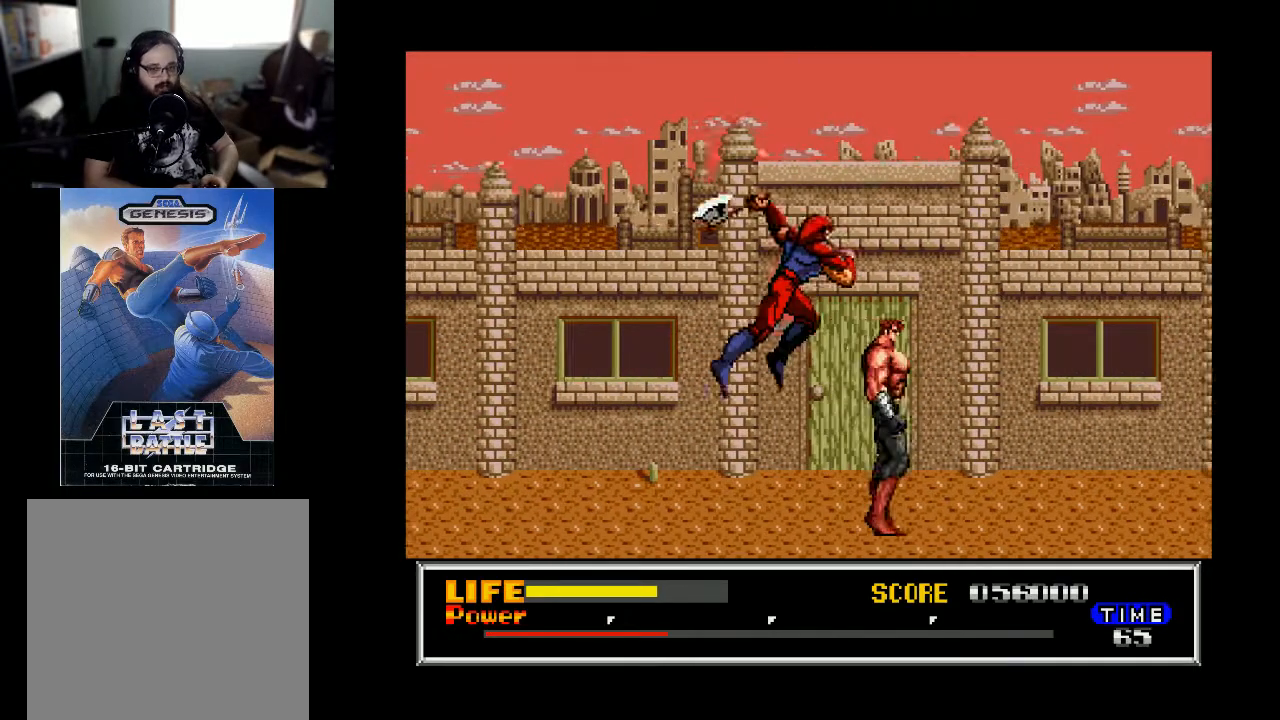
{"buttons": [], "right_stick": "center", "events": [[267, "DPAD_RIGHT", "up"], [333, "DPAD_LEFT", "down"], [333, "X", "down"], [433, "X", "up"], [500, "DPAD_LEFT", "up"]]}
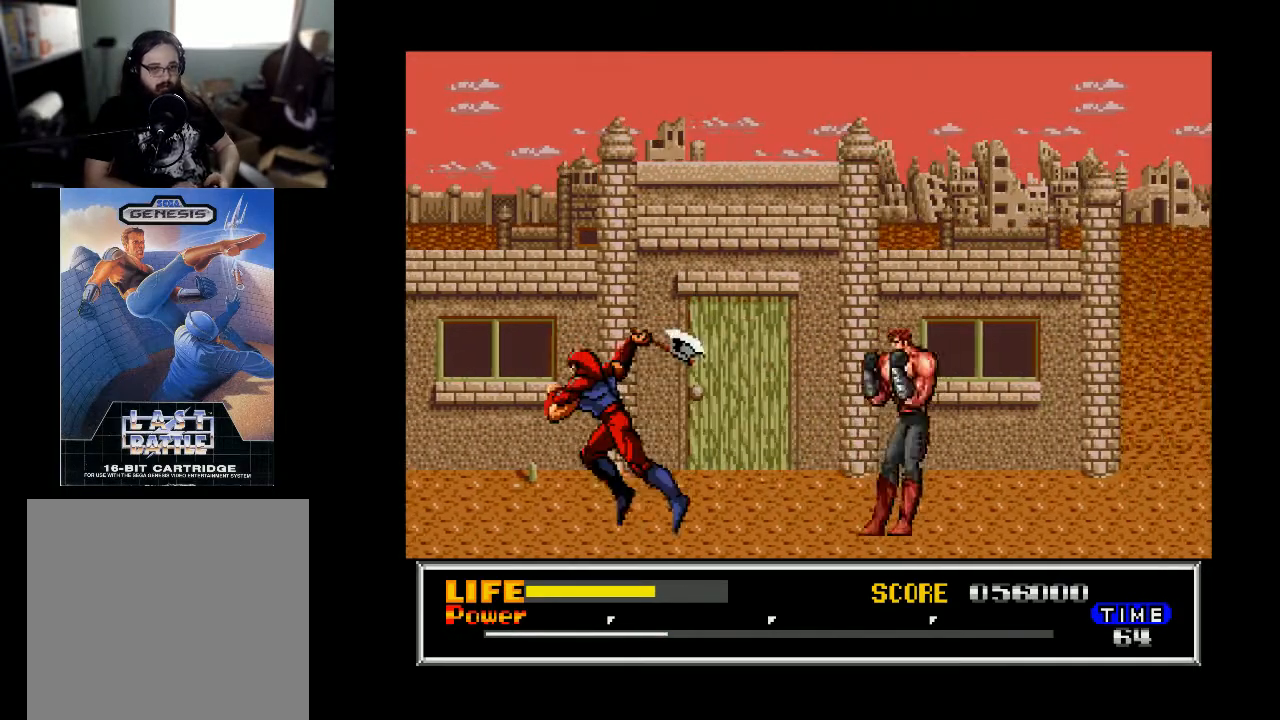
{"buttons": ["DPAD_RIGHT"], "right_stick": "center", "events": [[267, "DPAD_LEFT", "down"], [400, "DPAD_LEFT", "up"], [500, "DPAD_RIGHT", "down"]]}
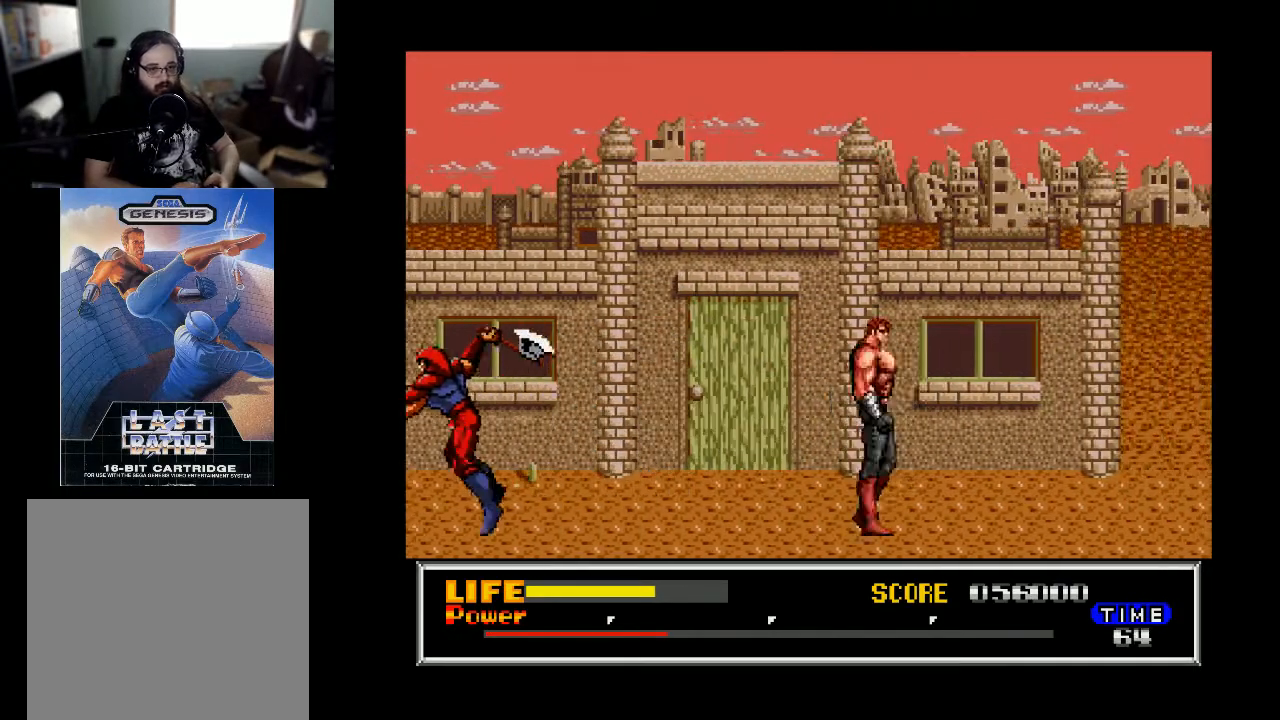
{"buttons": ["DPAD_RIGHT"], "right_stick": "center", "events": []}
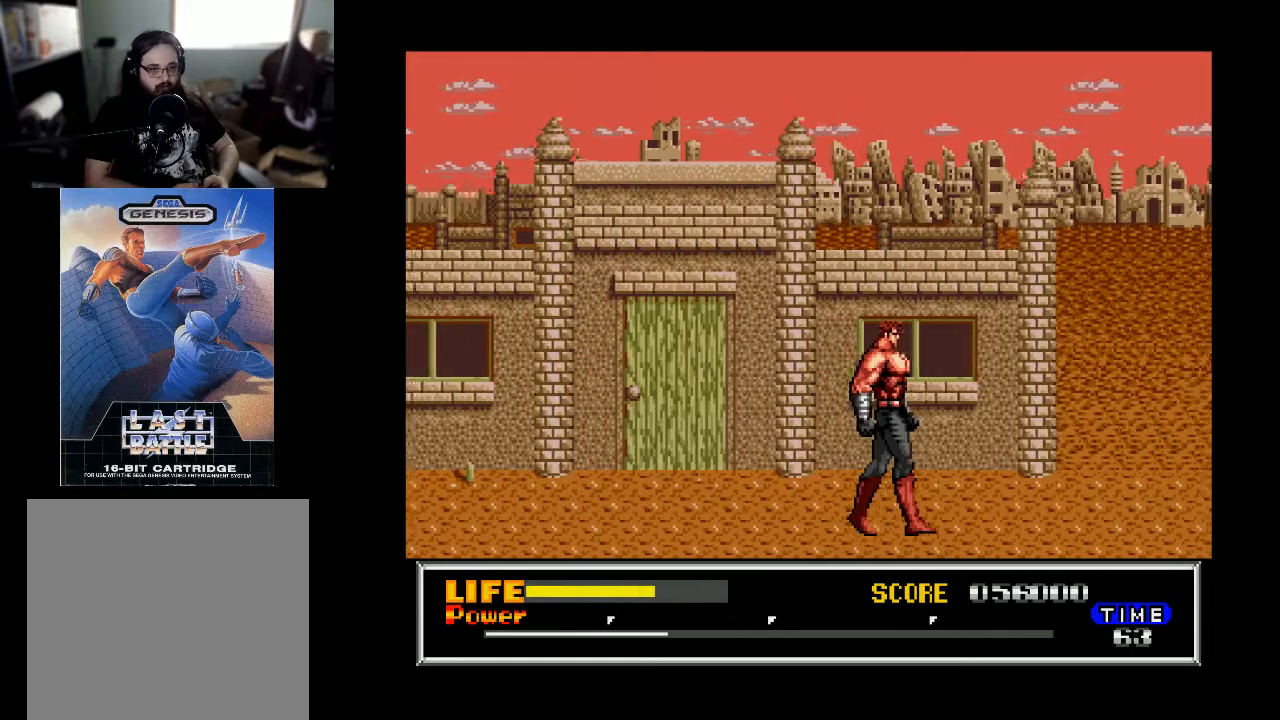
{"buttons": ["X", "DPAD_RIGHT"], "right_stick": "center", "events": [[467, "X", "down"]]}
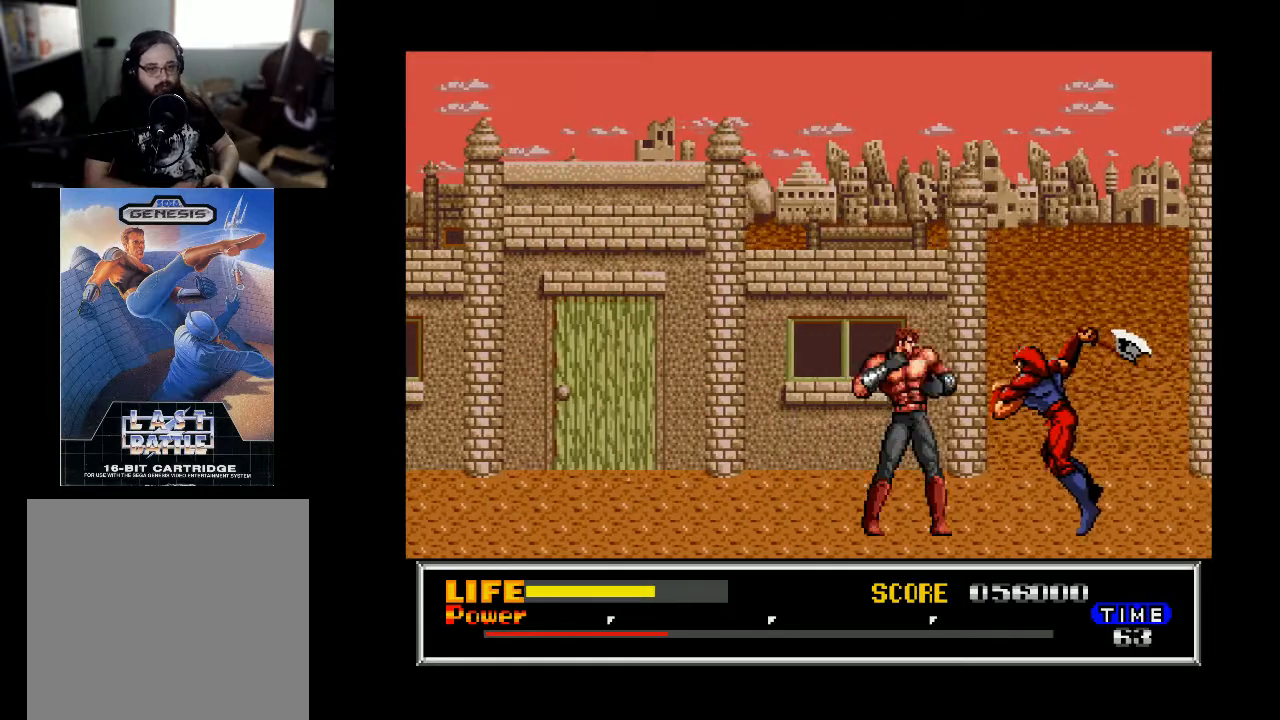
{"buttons": ["DPAD_RIGHT"], "right_stick": "center", "events": [[67, "X", "up"]]}
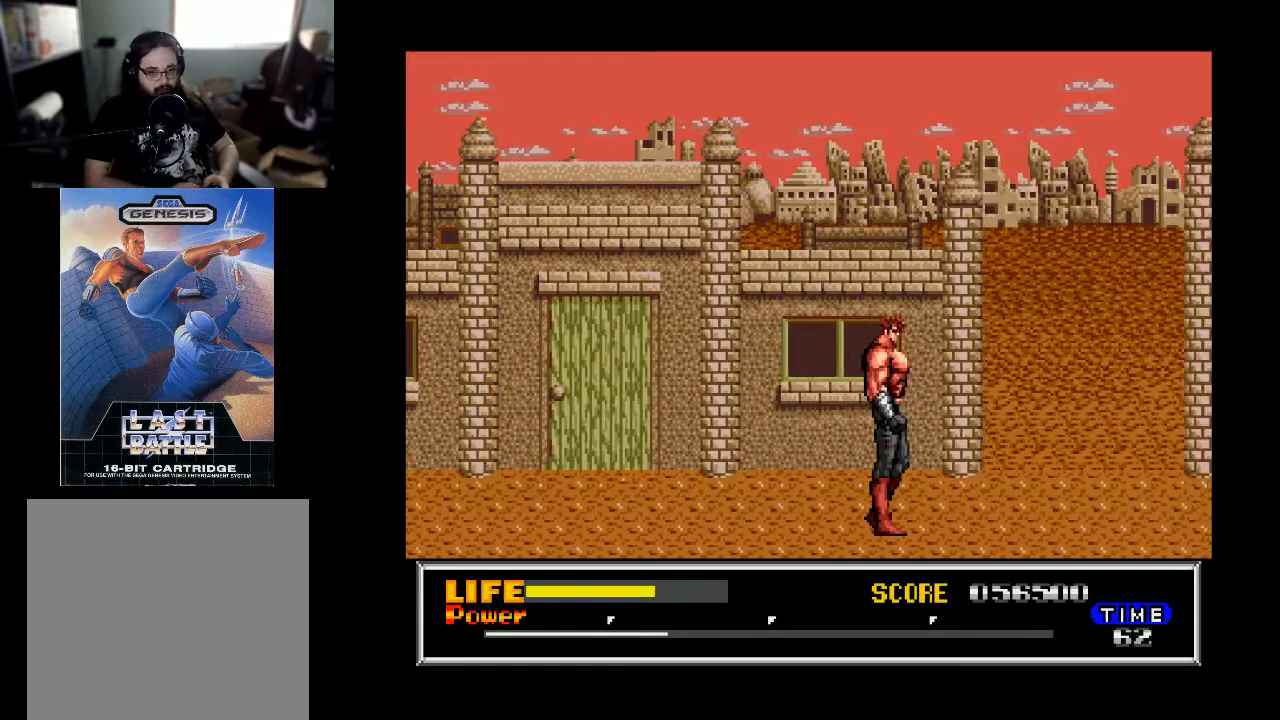
{"buttons": ["DPAD_RIGHT"], "right_stick": "center", "events": []}
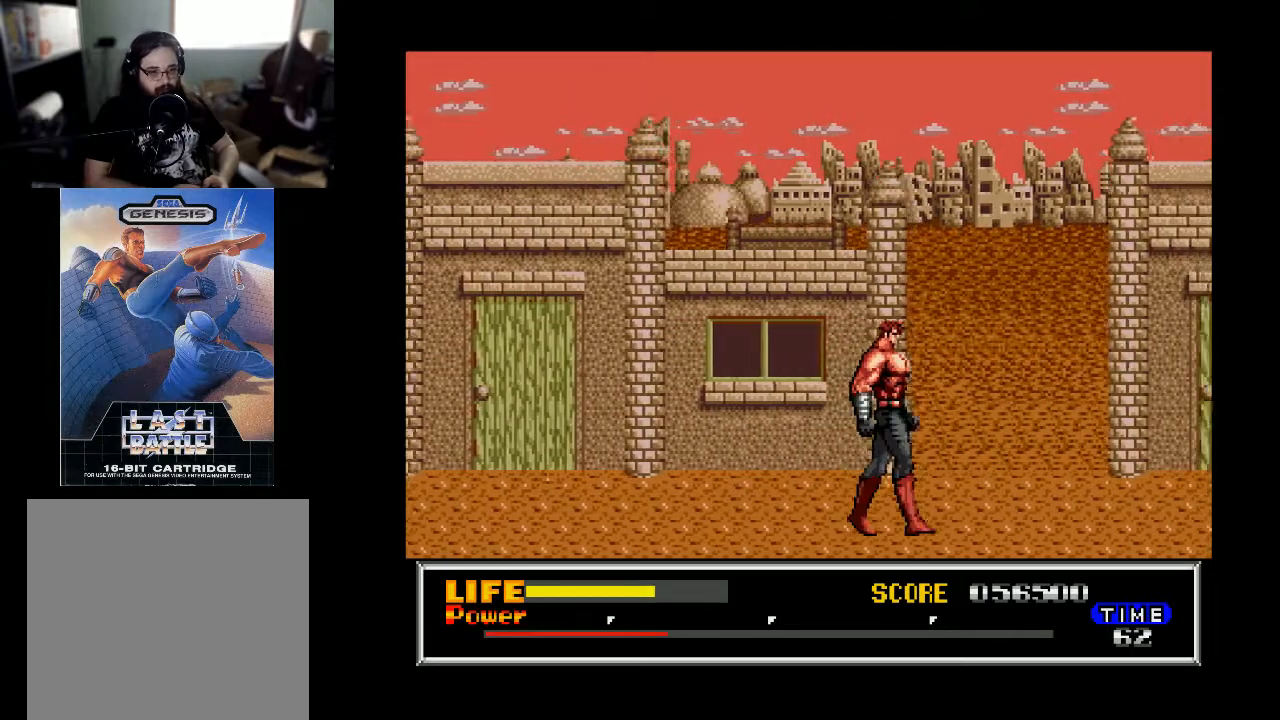
{"buttons": ["DPAD_RIGHT"], "right_stick": "center", "events": []}
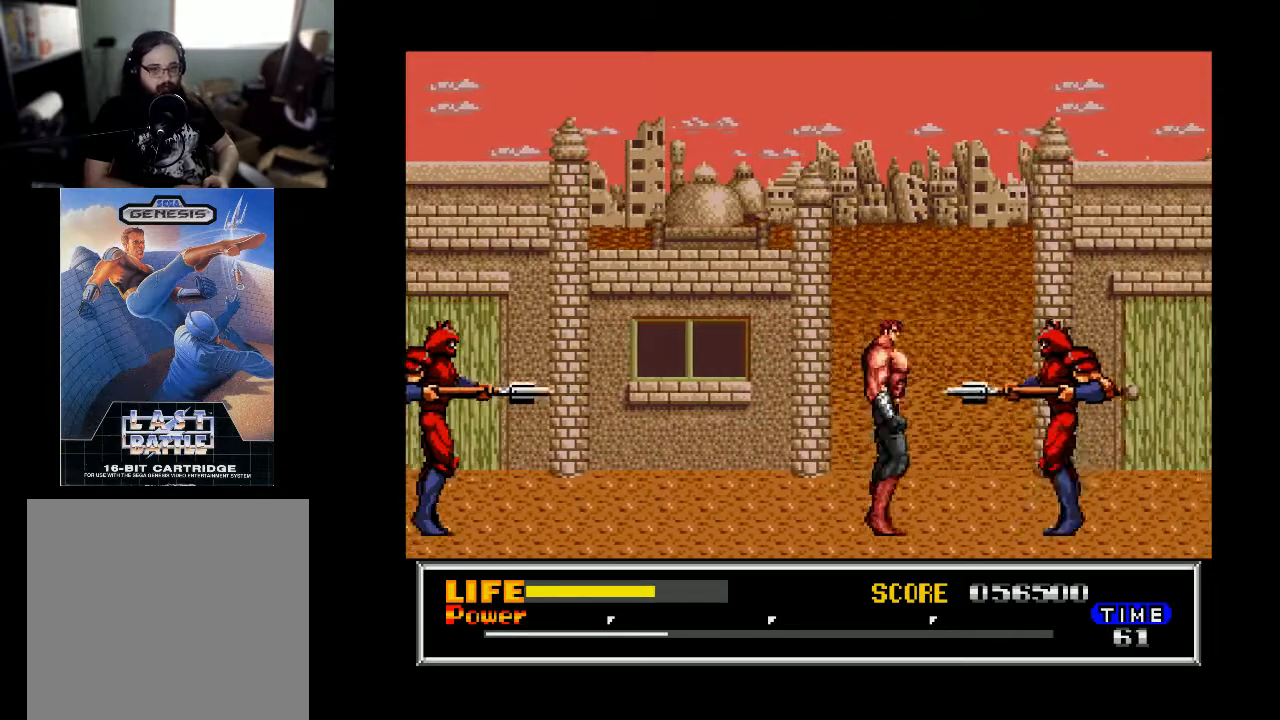
{"buttons": ["DPAD_RIGHT"], "right_stick": "center", "events": [[100, "X", "down"], [167, "X", "up"]]}
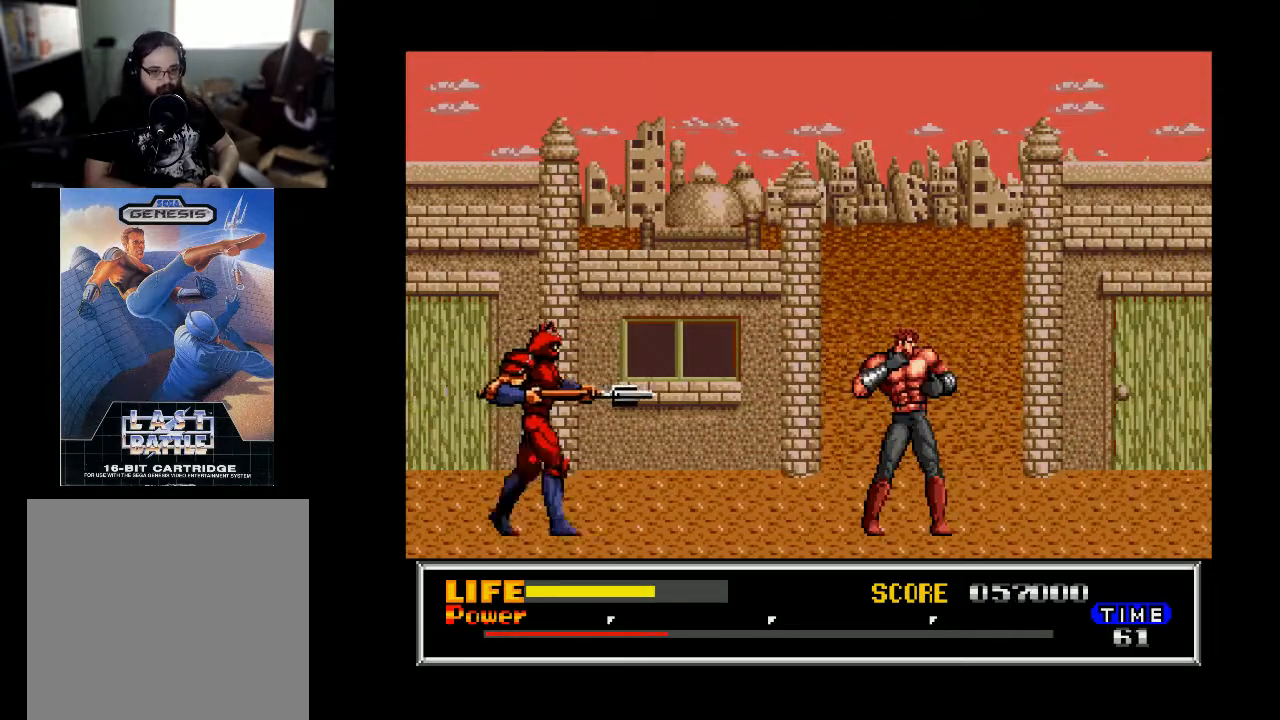
{"buttons": ["DPAD_RIGHT"], "right_stick": "center", "events": []}
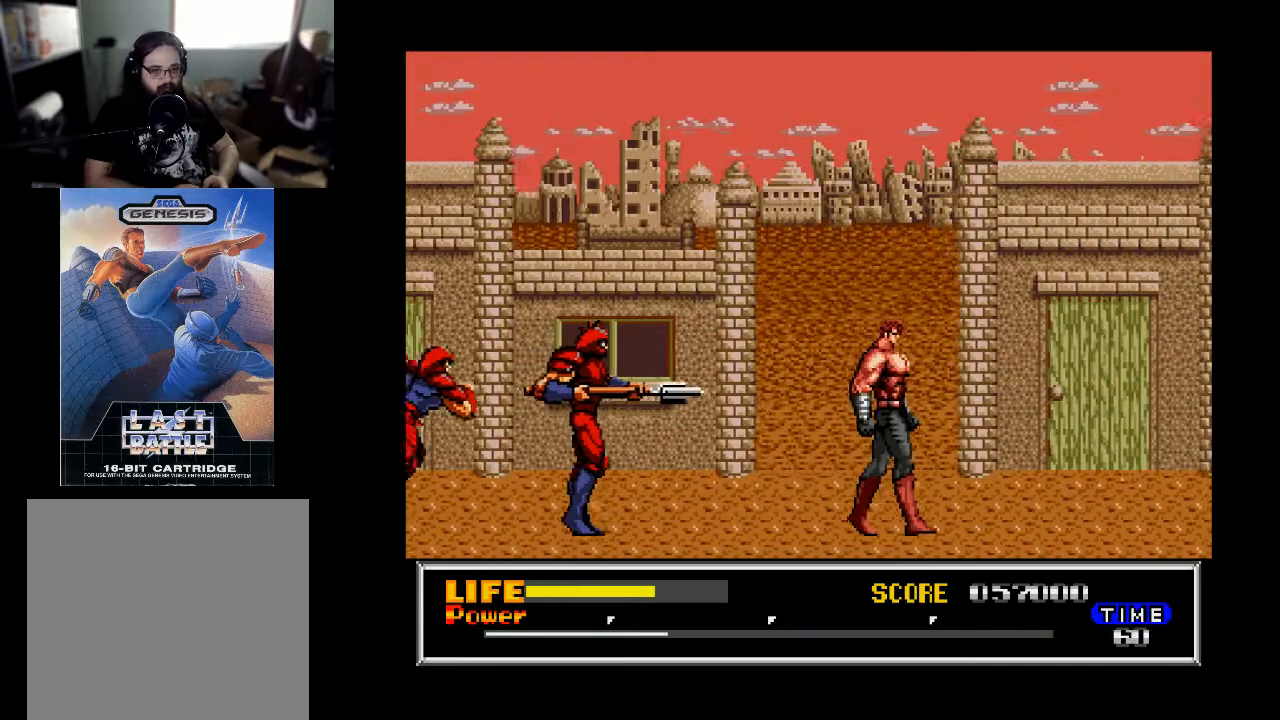
{"buttons": [], "right_stick": "center", "events": [[133, "DPAD_RIGHT", "up"], [167, "DPAD_LEFT", "down"], [300, "X", "down"], [400, "DPAD_LEFT", "up"], [433, "X", "up"]]}
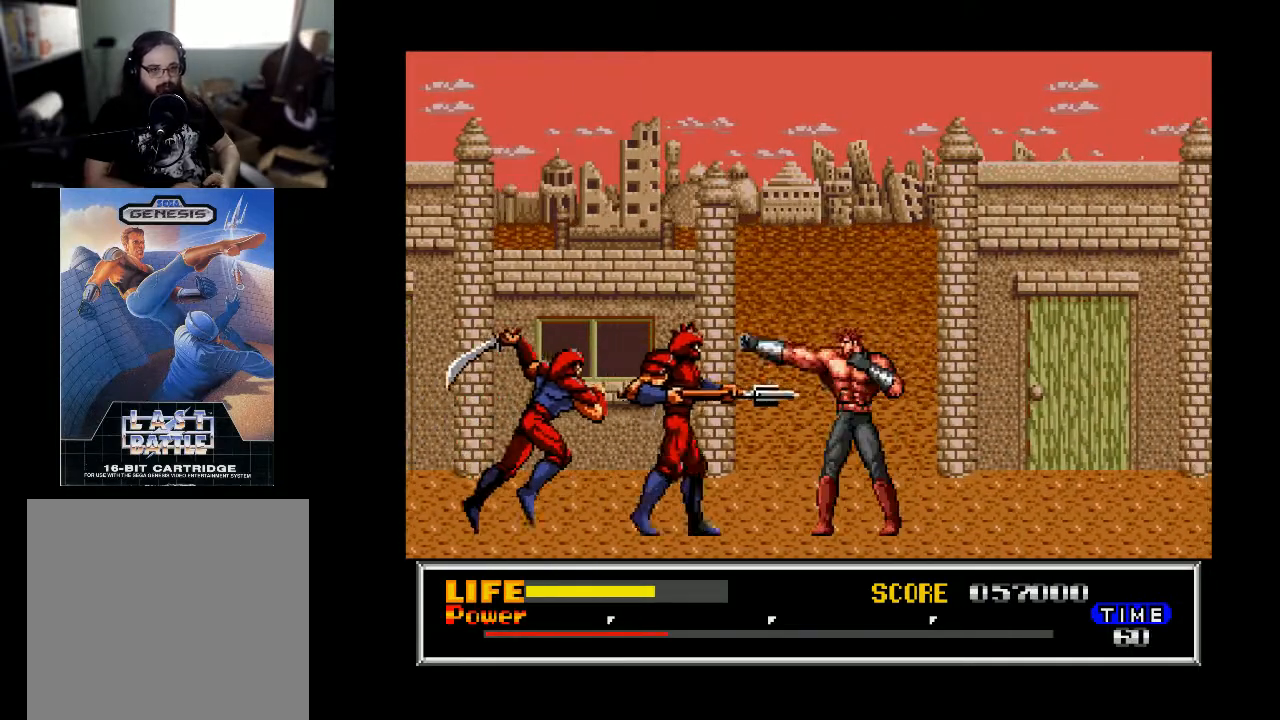
{"buttons": ["X", "DPAD_DOWN"], "right_stick": "center", "events": [[100, "DPAD_DOWN", "down"], [133, "X", "down"], [233, "X", "up"], [300, "X", "down"], [400, "X", "up"], [500, "X", "down"]]}